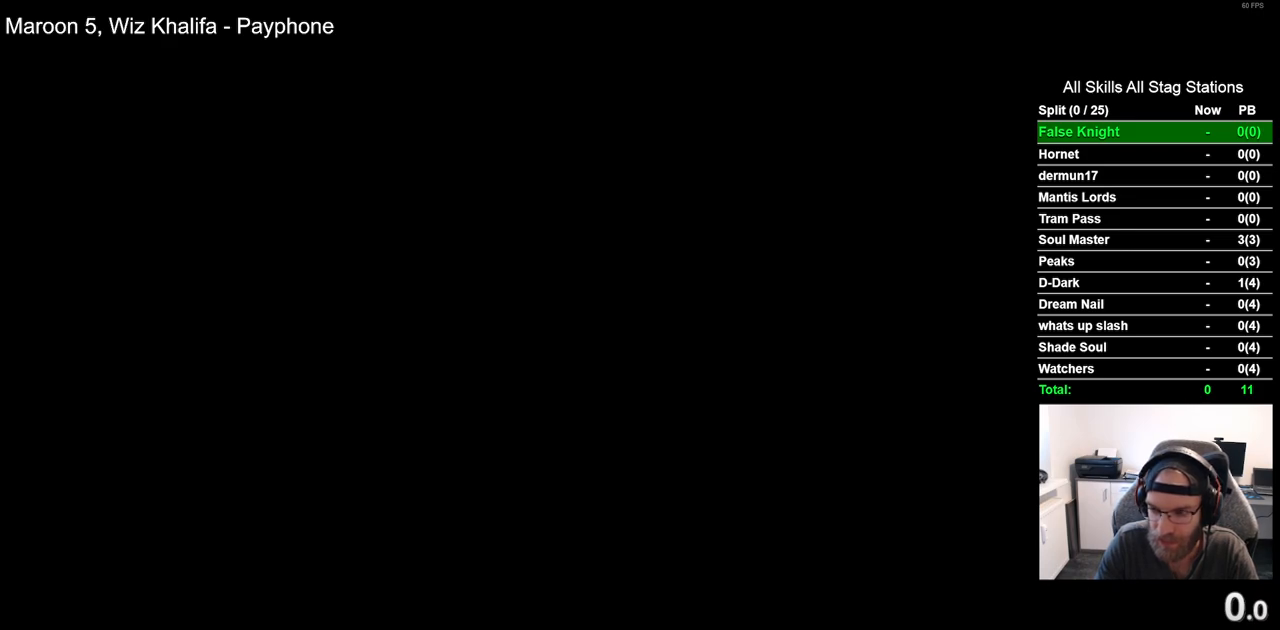
Gameplay with a controller (PlayStation layout); each line is a JSON object with the inputs held at the frame after it. "events" lists button and stick changes between this image and that frame as [ms after this image, input, new state], when the widget could be followed in between. Not read: L3 R3.
{"buttons": [], "left_stick": "center", "right_stick": "center", "events": [[100, "CROSS", "down"], [217, "CROSS", "up"], [317, "CROSS", "down"], [400, "CROSS", "up"]]}
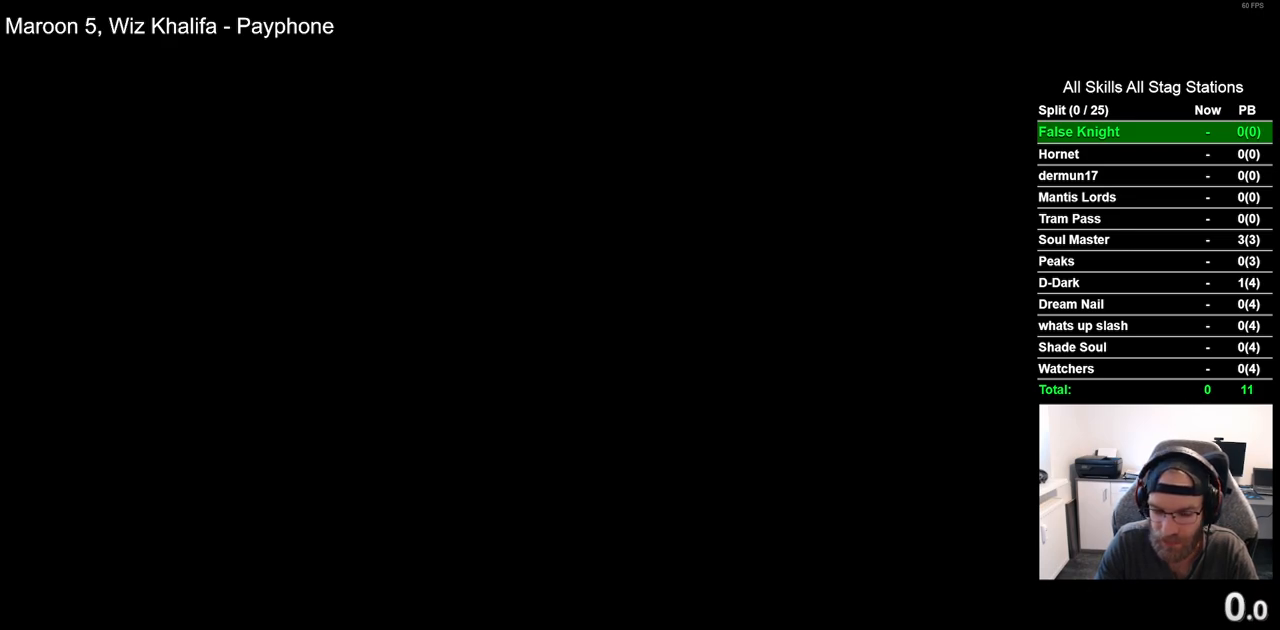
{"buttons": ["CROSS"], "left_stick": "center", "right_stick": "center", "events": [[17, "CROSS", "down"], [117, "CROSS", "up"], [217, "CROSS", "down"], [317, "CROSS", "up"], [433, "CROSS", "down"]]}
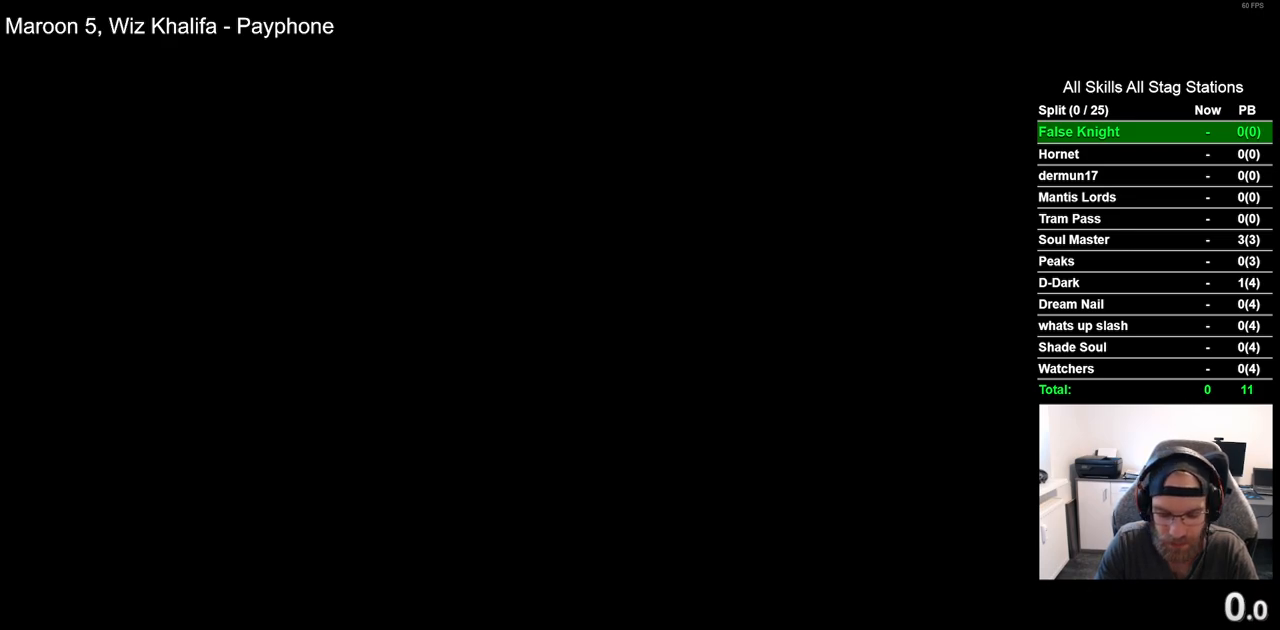
{"buttons": ["CROSS"], "left_stick": "center", "right_stick": "center", "events": [[50, "CROSS", "up"], [167, "CROSS", "down"], [300, "CROSS", "up"], [400, "CROSS", "down"]]}
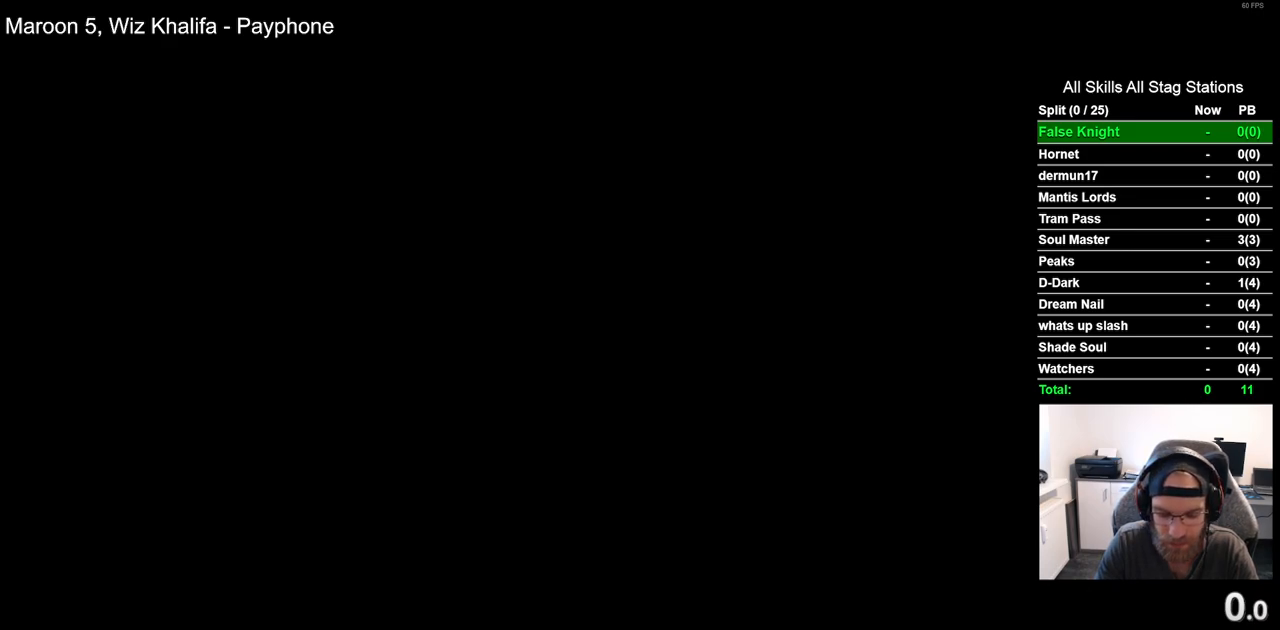
{"buttons": [], "left_stick": "center", "right_stick": "center", "events": [[33, "CROSS", "up"], [150, "CROSS", "down"], [267, "CROSS", "up"], [367, "CROSS", "down"], [500, "CROSS", "up"]]}
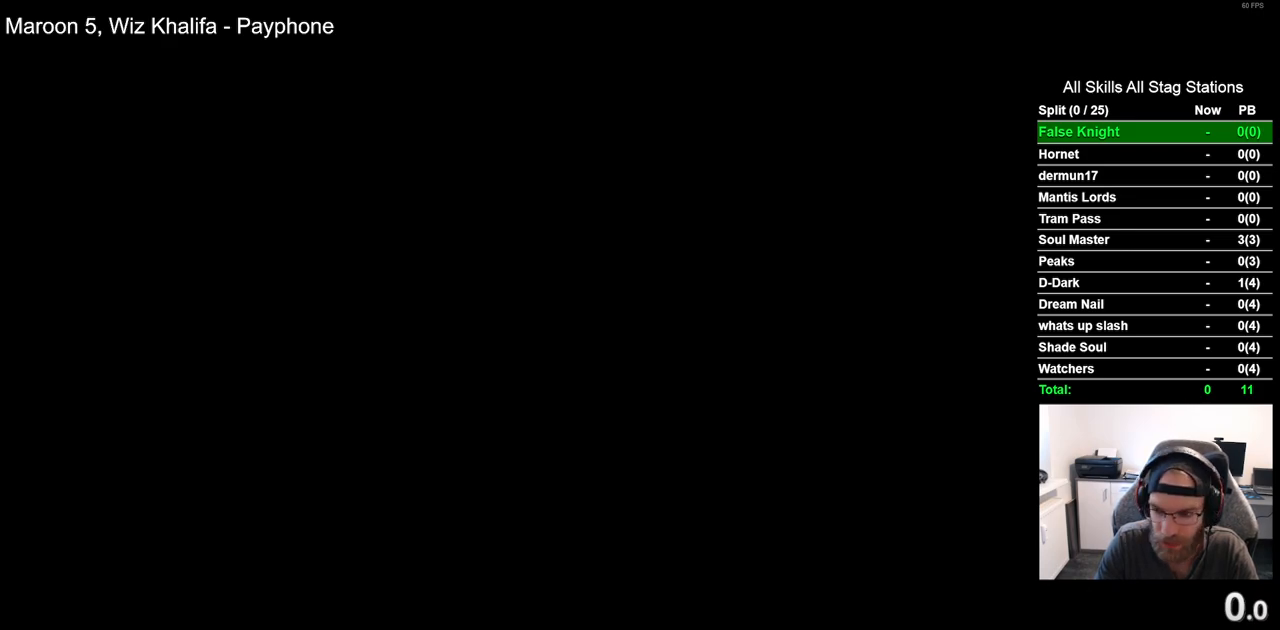
{"buttons": [], "left_stick": "center", "right_stick": "center", "events": [[100, "CROSS", "down"], [217, "CROSS", "up"], [333, "CROSS", "down"], [433, "CROSS", "up"]]}
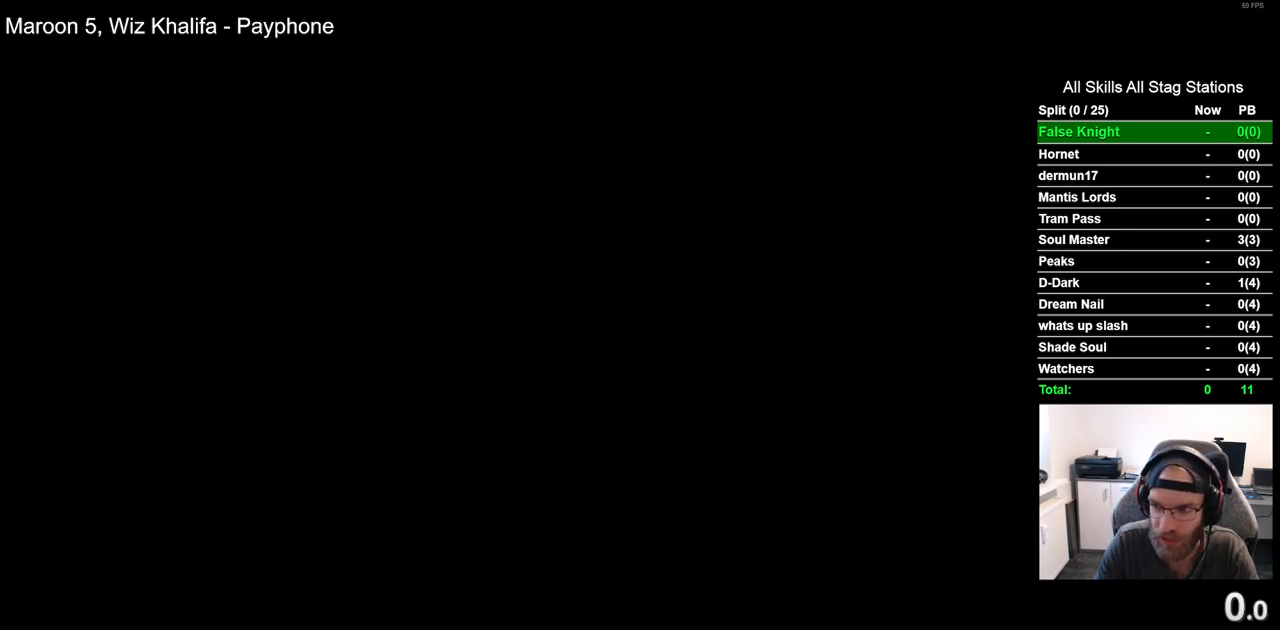
{"buttons": [], "left_stick": "center", "right_stick": "center", "events": [[50, "CROSS", "down"], [183, "CROSS", "up"], [267, "CROSS", "down"], [400, "CROSS", "up"]]}
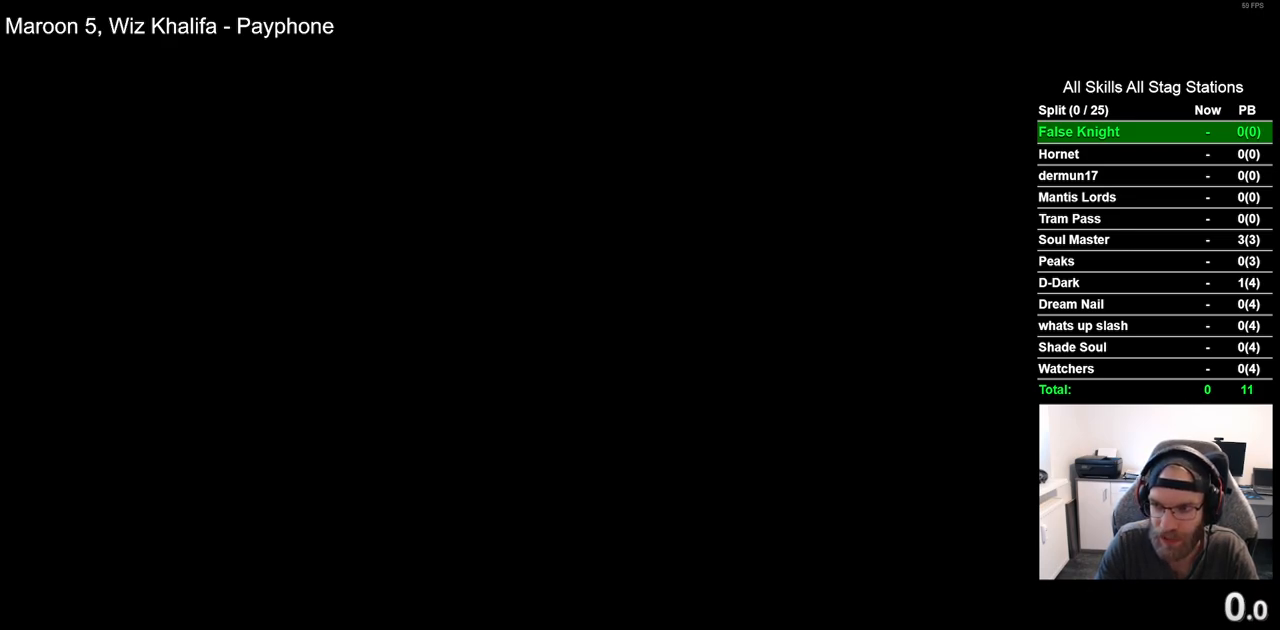
{"buttons": ["CROSS"], "left_stick": "center", "right_stick": "center", "events": [[17, "CROSS", "down"], [117, "CROSS", "up"], [233, "CROSS", "down"], [350, "CROSS", "up"], [483, "CROSS", "down"]]}
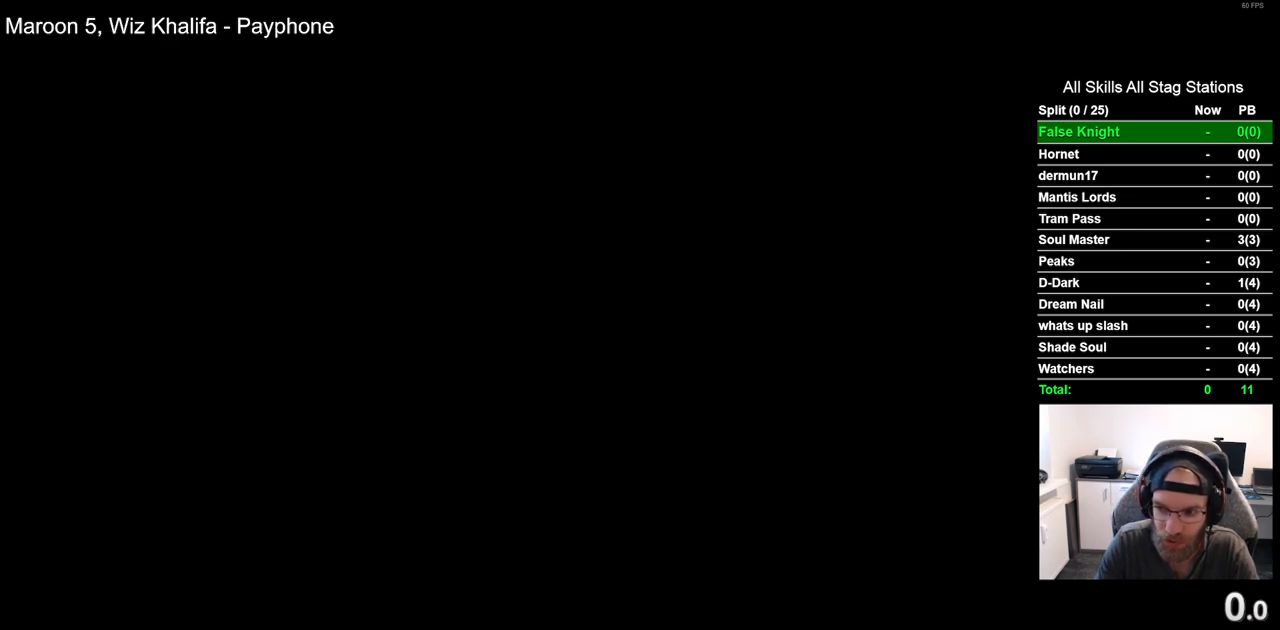
{"buttons": ["CROSS"], "left_stick": "center", "right_stick": "center", "events": [[100, "CROSS", "up"], [217, "CROSS", "down"], [350, "CROSS", "up"], [467, "CROSS", "down"]]}
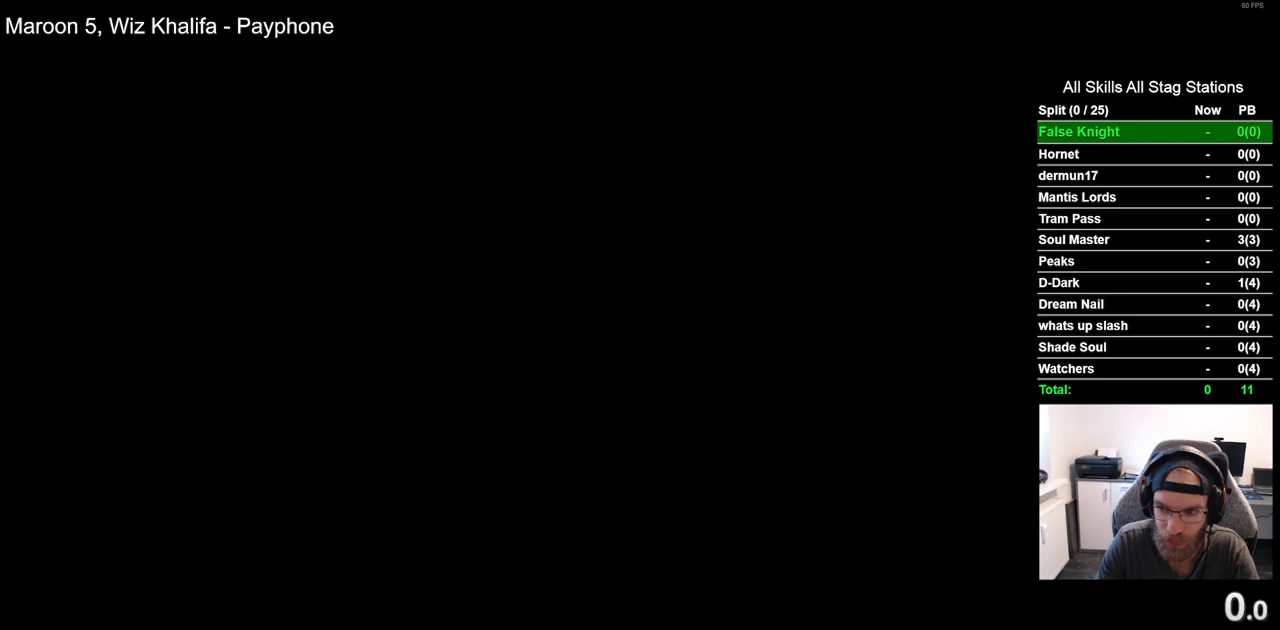
{"buttons": ["CROSS"], "left_stick": "center", "right_stick": "center", "events": [[83, "CROSS", "up"], [200, "CROSS", "down"], [300, "CROSS", "up"], [417, "CROSS", "down"]]}
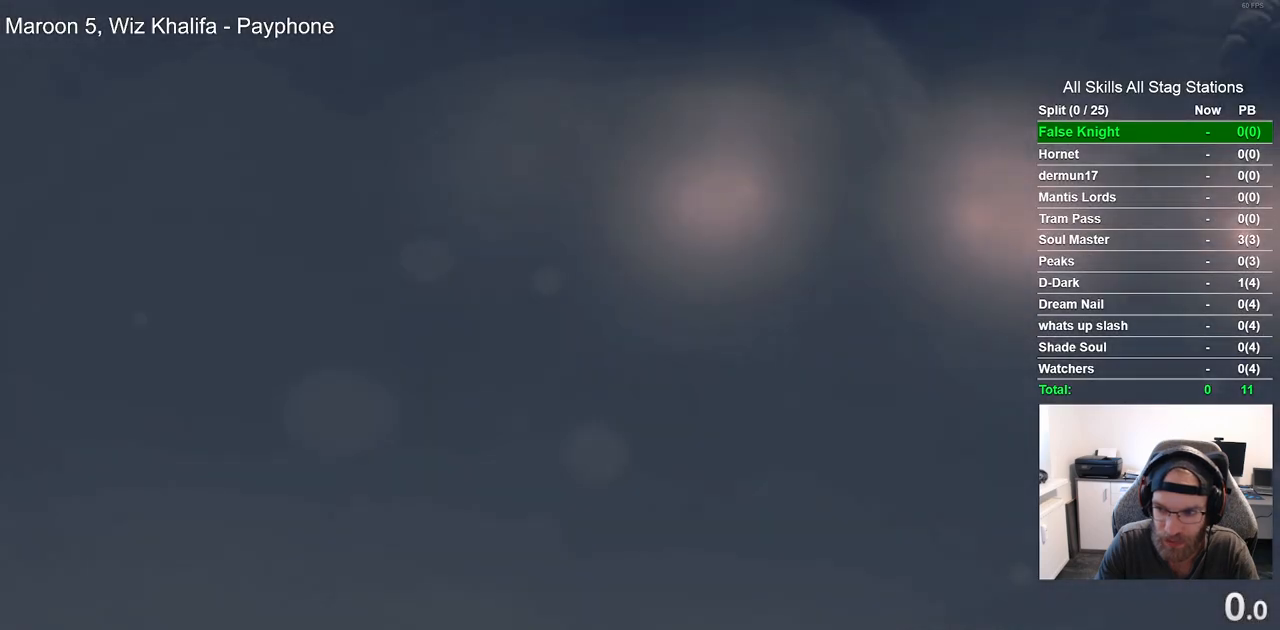
{"buttons": [], "left_stick": "center", "right_stick": "center", "events": [[17, "CROSS", "up"], [117, "CROSS", "down"], [217, "CROSS", "up"], [350, "CROSS", "down"], [433, "CROSS", "up"]]}
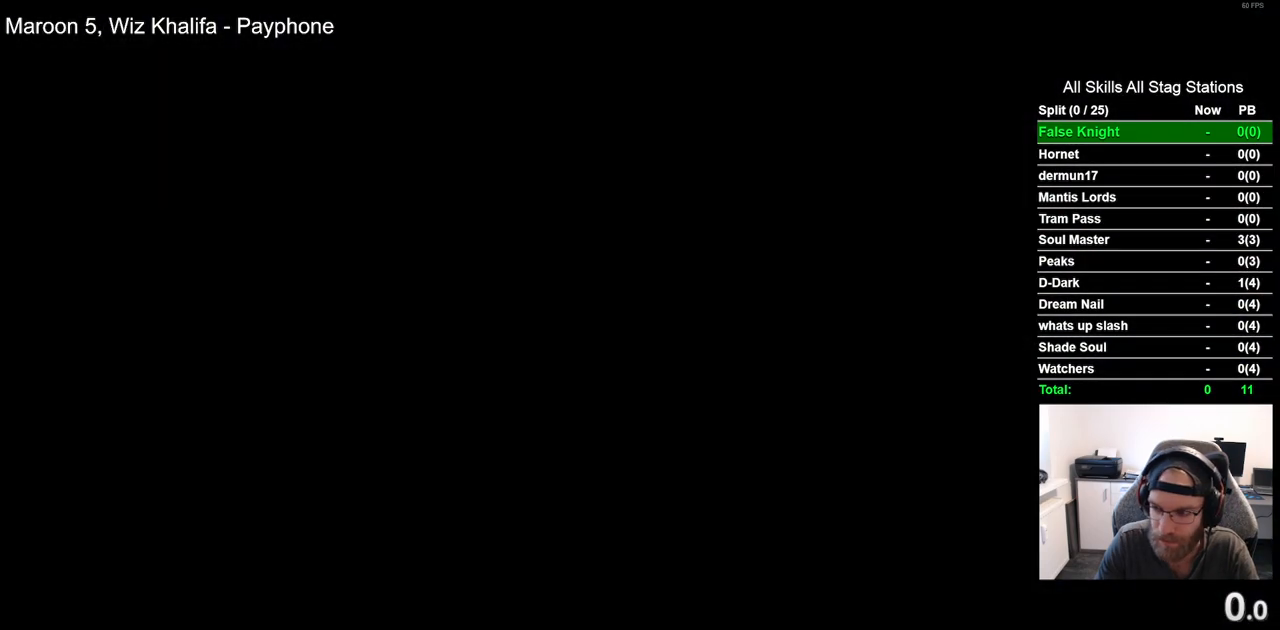
{"buttons": ["CROSS"], "left_stick": "center", "right_stick": "center", "events": [[67, "CROSS", "down"], [150, "CROSS", "up"], [267, "CROSS", "down"], [383, "CROSS", "up"], [500, "CROSS", "down"]]}
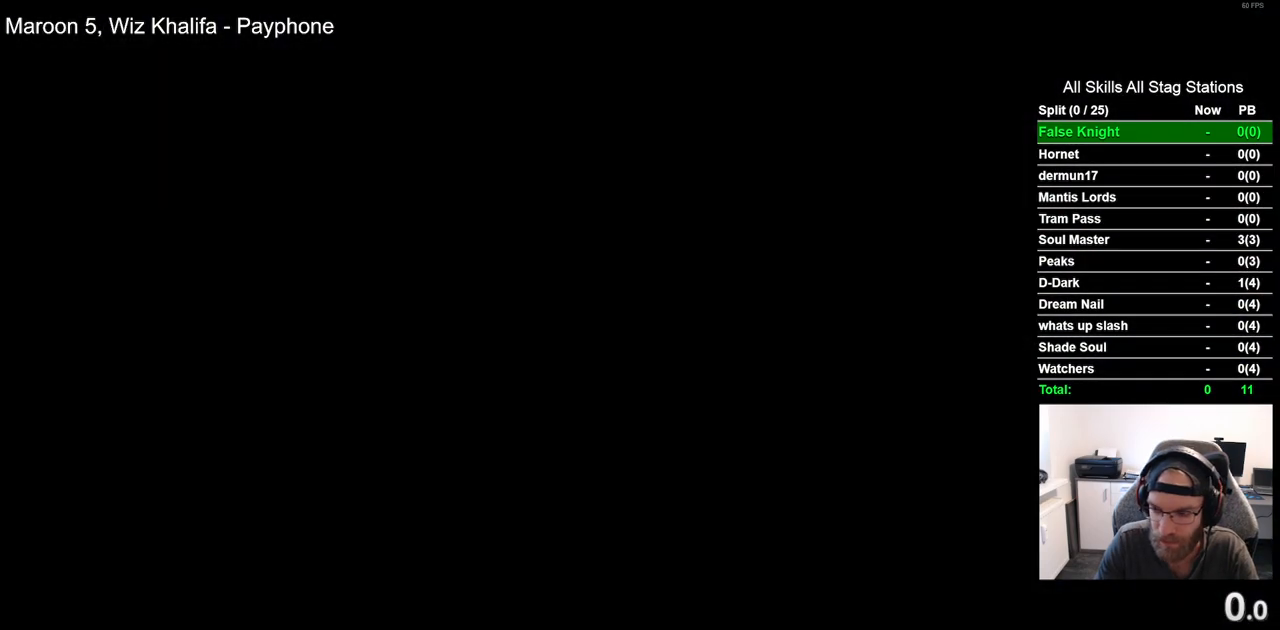
{"buttons": ["CROSS"], "left_stick": "center", "right_stick": "center", "events": [[100, "CROSS", "up"], [217, "CROSS", "down"], [317, "CROSS", "up"], [433, "CROSS", "down"]]}
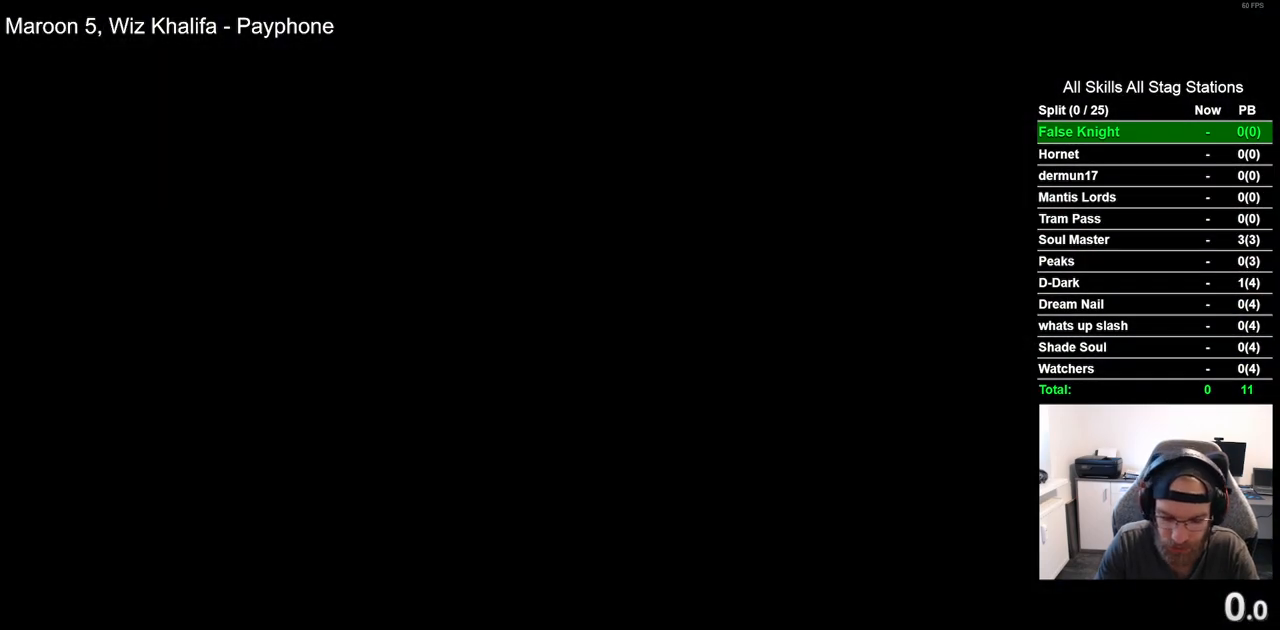
{"buttons": [], "left_stick": "center", "right_stick": "center", "events": [[33, "CROSS", "up"], [167, "CROSS", "down"], [283, "CROSS", "up"], [383, "CROSS", "down"], [500, "CROSS", "up"]]}
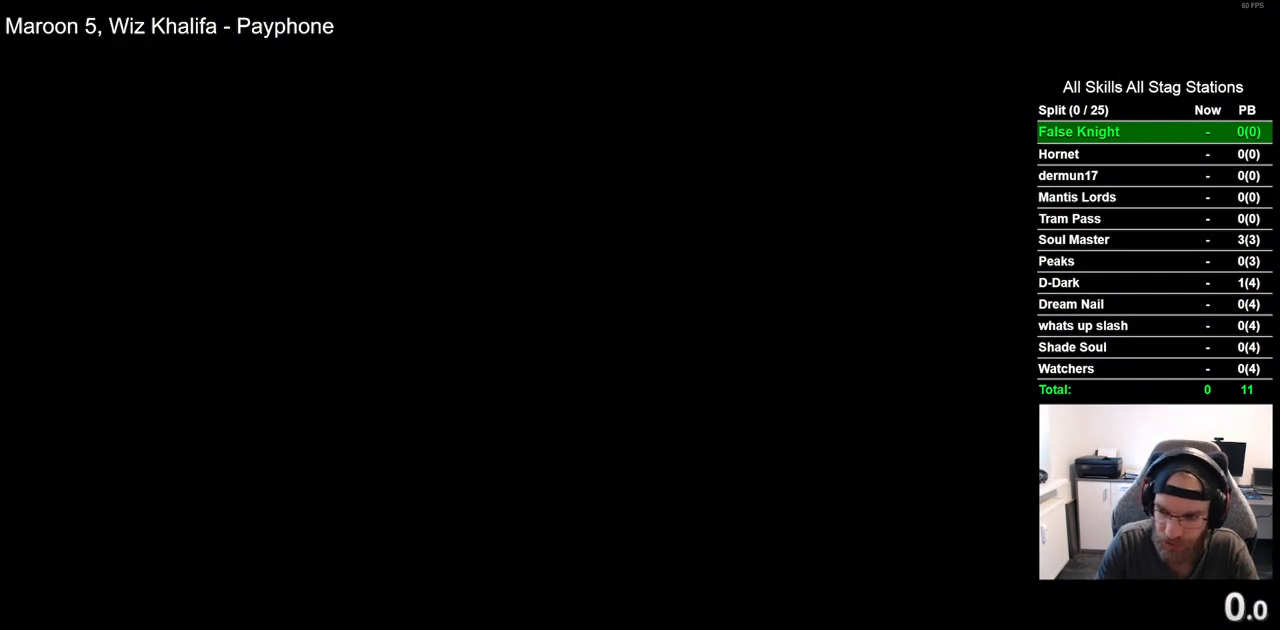
{"buttons": [], "left_stick": "center", "right_stick": "center", "events": [[133, "CROSS", "down"], [250, "CROSS", "up"], [367, "CROSS", "down"], [467, "CROSS", "up"]]}
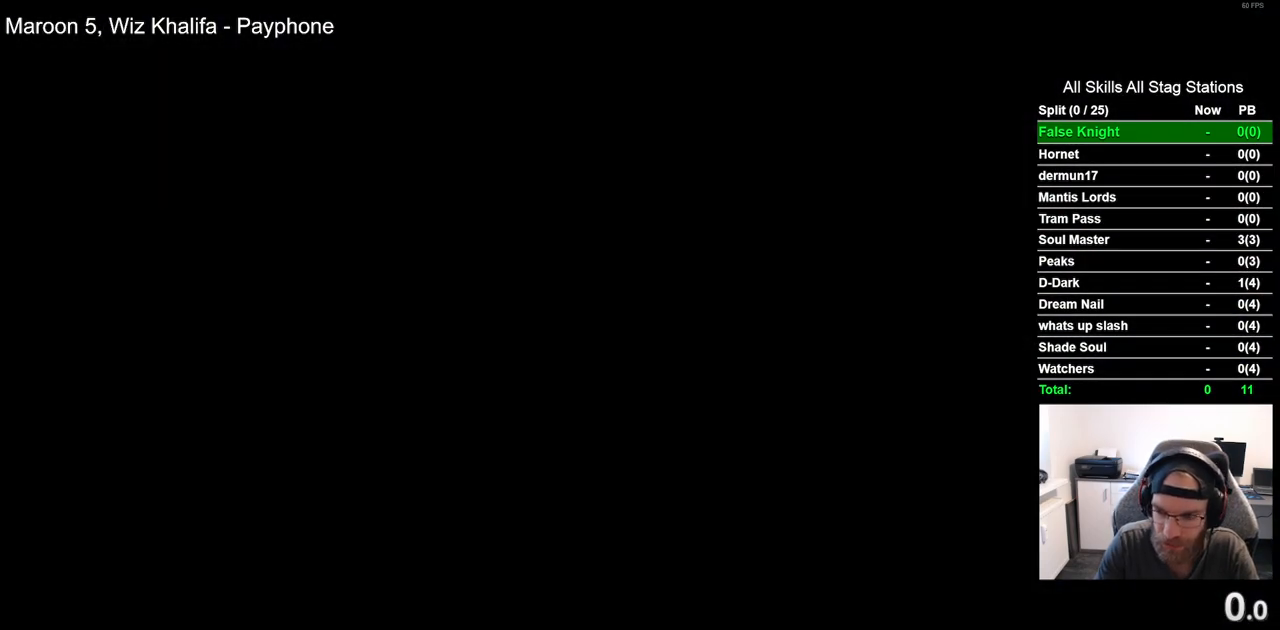
{"buttons": [], "left_stick": "center", "right_stick": "center", "events": [[83, "CROSS", "down"], [200, "CROSS", "up"], [333, "CROSS", "down"], [433, "CROSS", "up"]]}
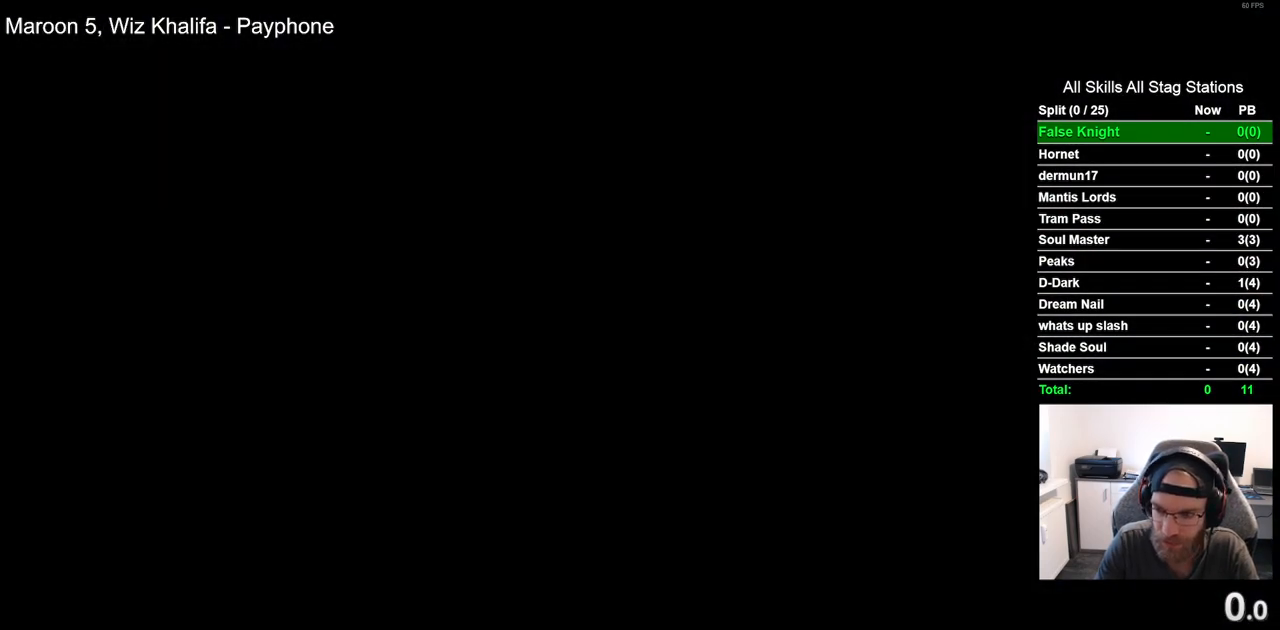
{"buttons": [], "left_stick": "center", "right_stick": "center", "events": [[67, "CROSS", "down"], [183, "CROSS", "up"], [317, "CROSS", "down"], [450, "CROSS", "up"]]}
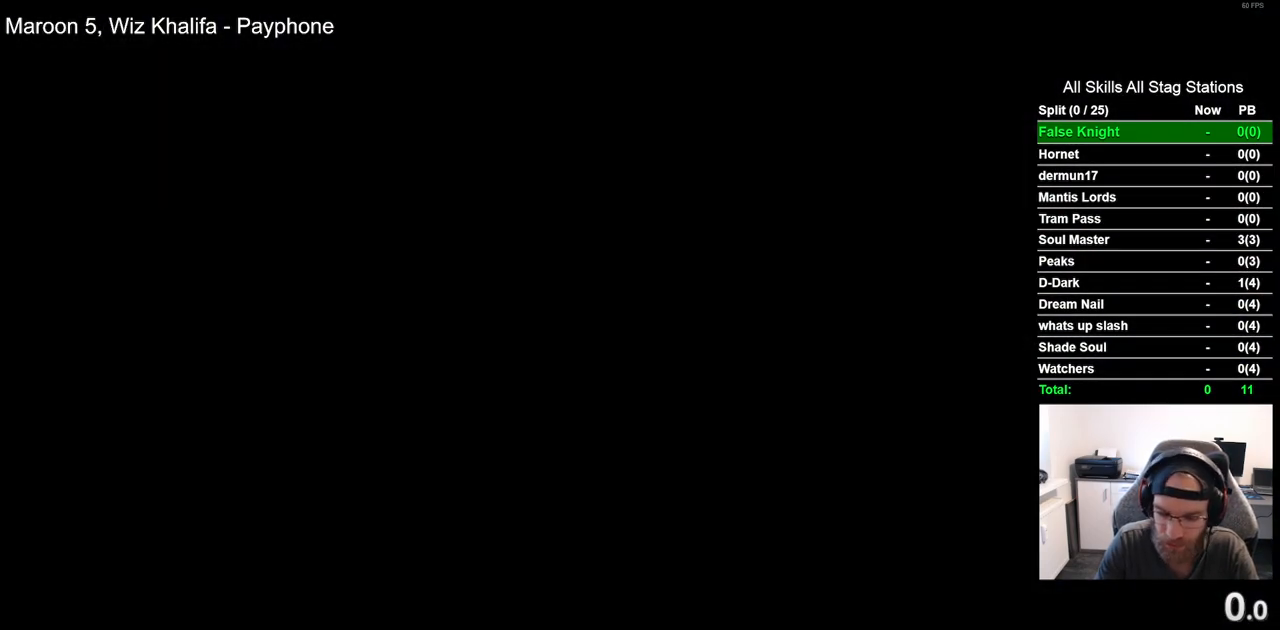
{"buttons": [], "left_stick": "center", "right_stick": "center", "events": [[100, "CROSS", "down"], [200, "CROSS", "up"], [333, "CROSS", "down"], [450, "CROSS", "up"]]}
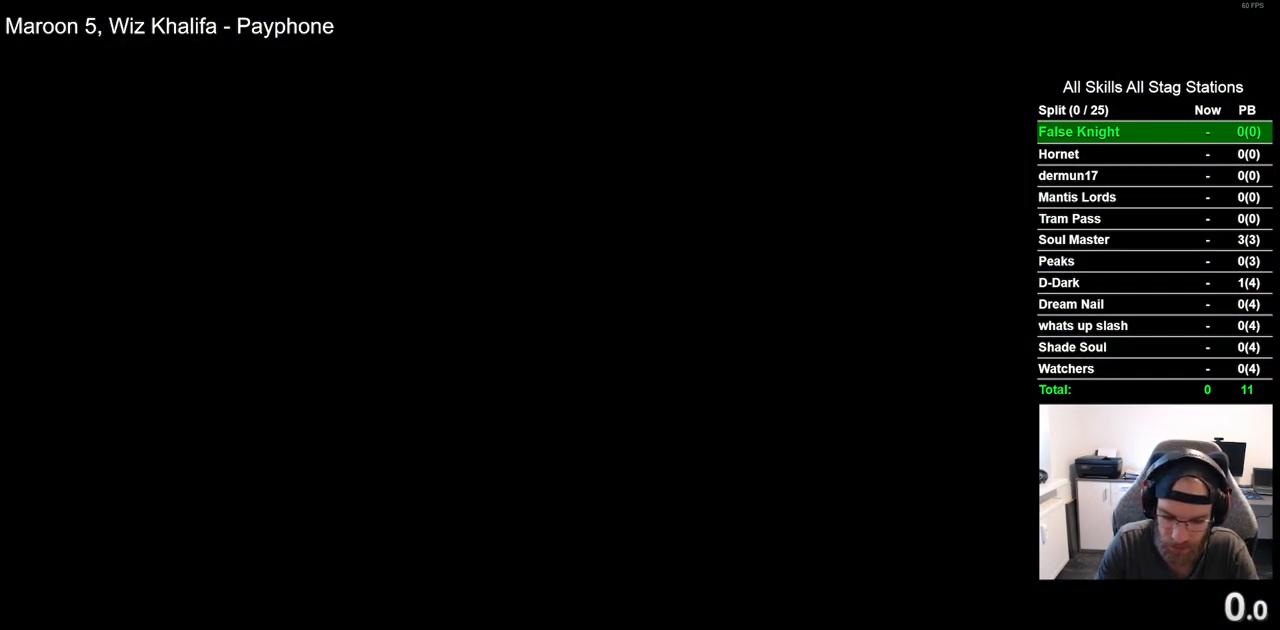
{"buttons": [], "left_stick": "center", "right_stick": "center", "events": [[83, "CROSS", "down"], [217, "CROSS", "up"], [333, "CROSS", "down"], [483, "CROSS", "up"]]}
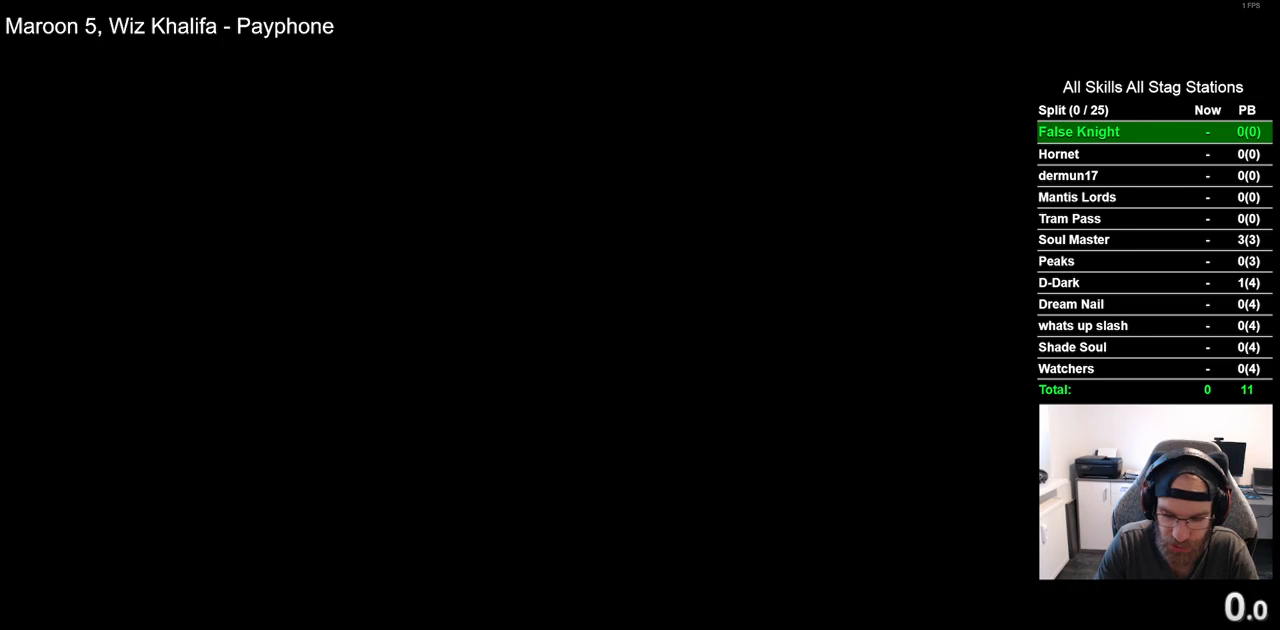
{"buttons": ["CROSS"], "left_stick": "center", "right_stick": "center", "events": [[117, "CROSS", "down"], [233, "CROSS", "up"], [367, "CROSS", "down"]]}